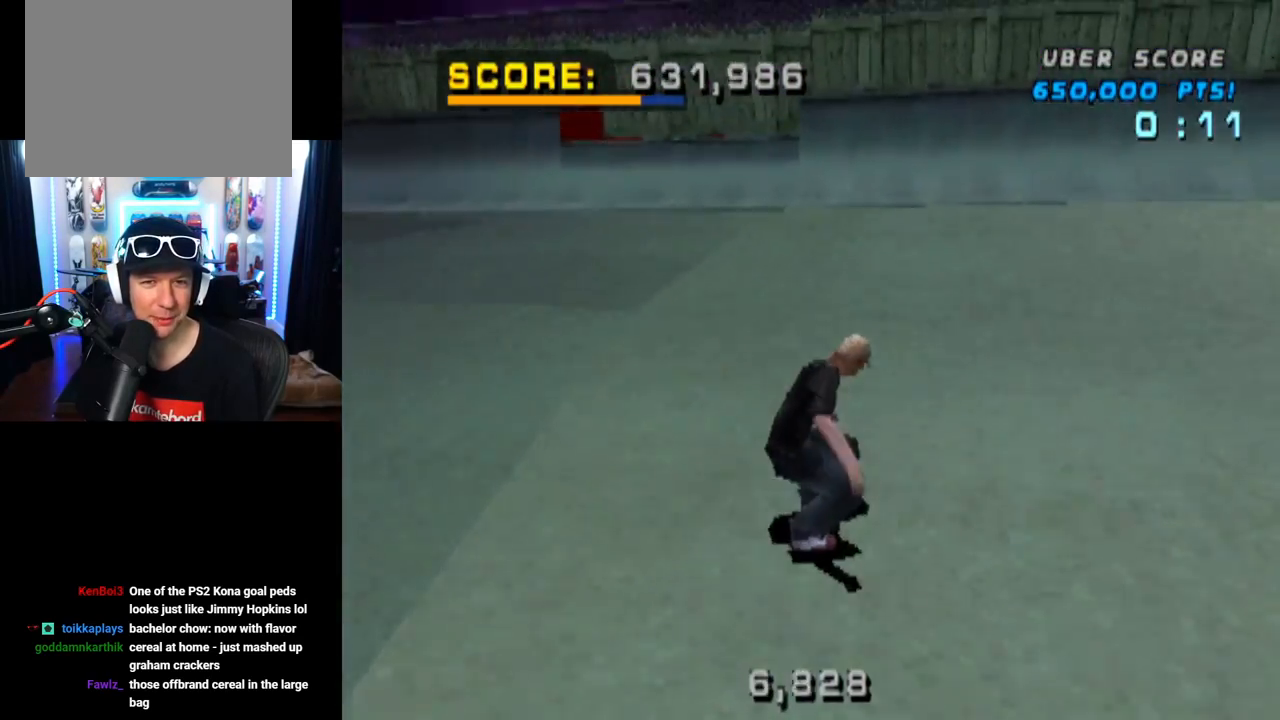
Gameplay with a controller (PlayStation layout); each line is a JSON object with the inputs held at the frame after it. "events" lists button and stick changes between this image and that frame as [ms after this image, input, new state], when the widget could be followed in between. Not read: L3 R1 R3.
{"buttons": ["CROSS", "DPAD_RIGHT"], "left_stick": "center", "right_stick": "center", "events": [[217, "DPAD_LEFT", "down"], [301, "DPAD_LEFT", "up"], [401, "DPAD_RIGHT", "down"]]}
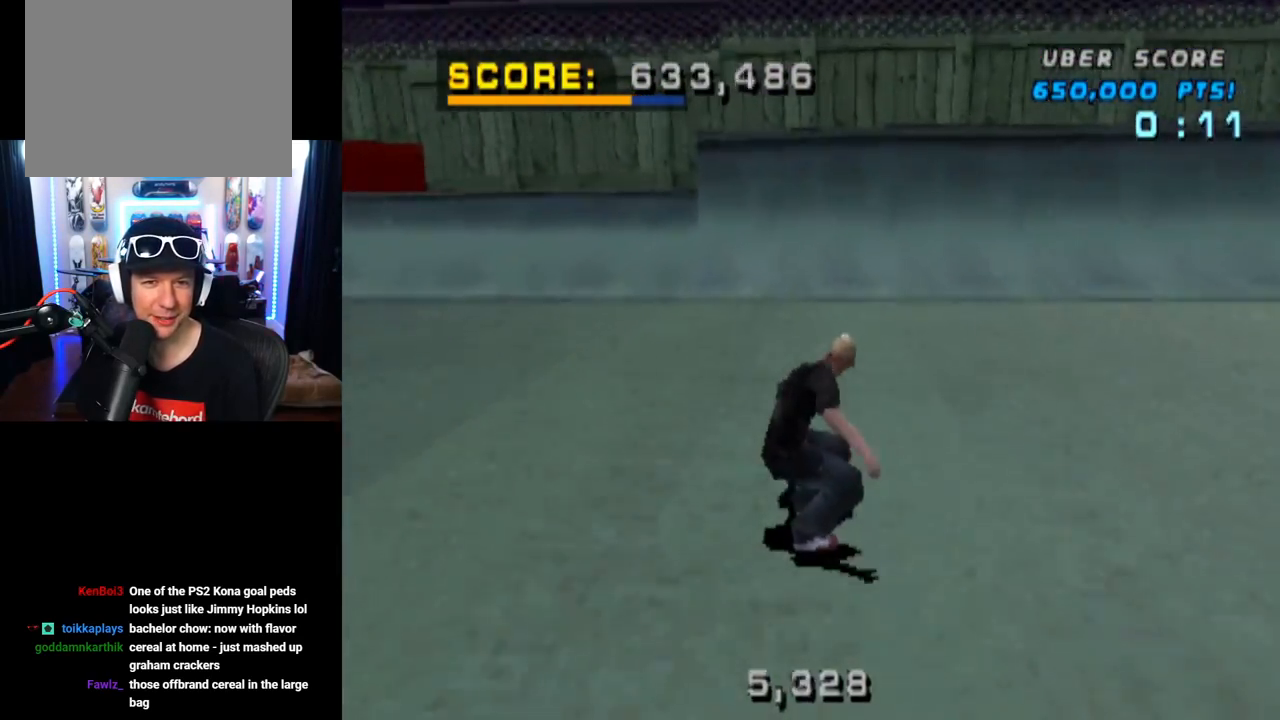
{"buttons": ["CROSS", "DPAD_UP"], "left_stick": "center", "right_stick": "center", "events": [[50, "DPAD_RIGHT", "up"], [150, "DPAD_UP", "down"], [233, "DPAD_UP", "up"], [317, "DPAD_UP", "down"], [400, "DPAD_UP", "up"], [484, "DPAD_UP", "down"]]}
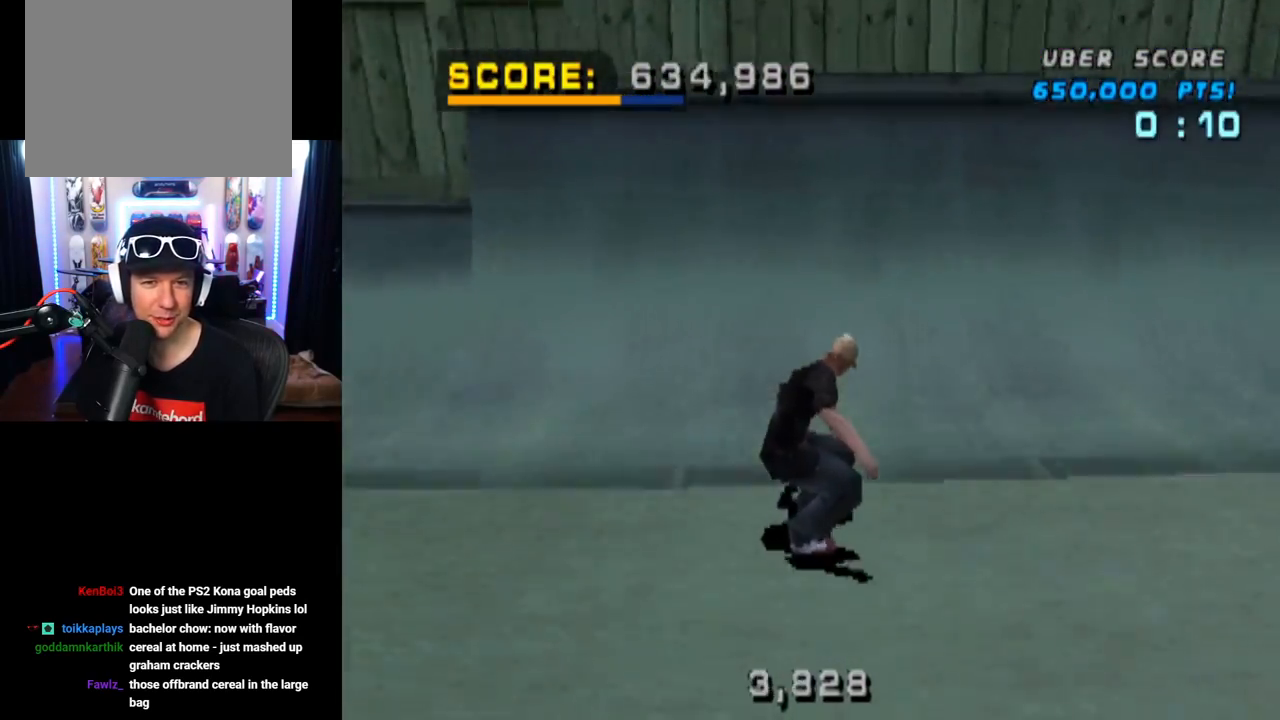
{"buttons": ["CIRCLE", "DPAD_RIGHT"], "left_stick": "center", "right_stick": "center", "events": [[50, "DPAD_UP", "up"], [117, "DPAD_UP", "down"], [184, "DPAD_UP", "up"], [267, "DPAD_UP", "down"], [317, "CROSS", "up"], [367, "DPAD_RIGHT", "down"], [367, "DPAD_UP", "up"], [384, "CIRCLE", "down"]]}
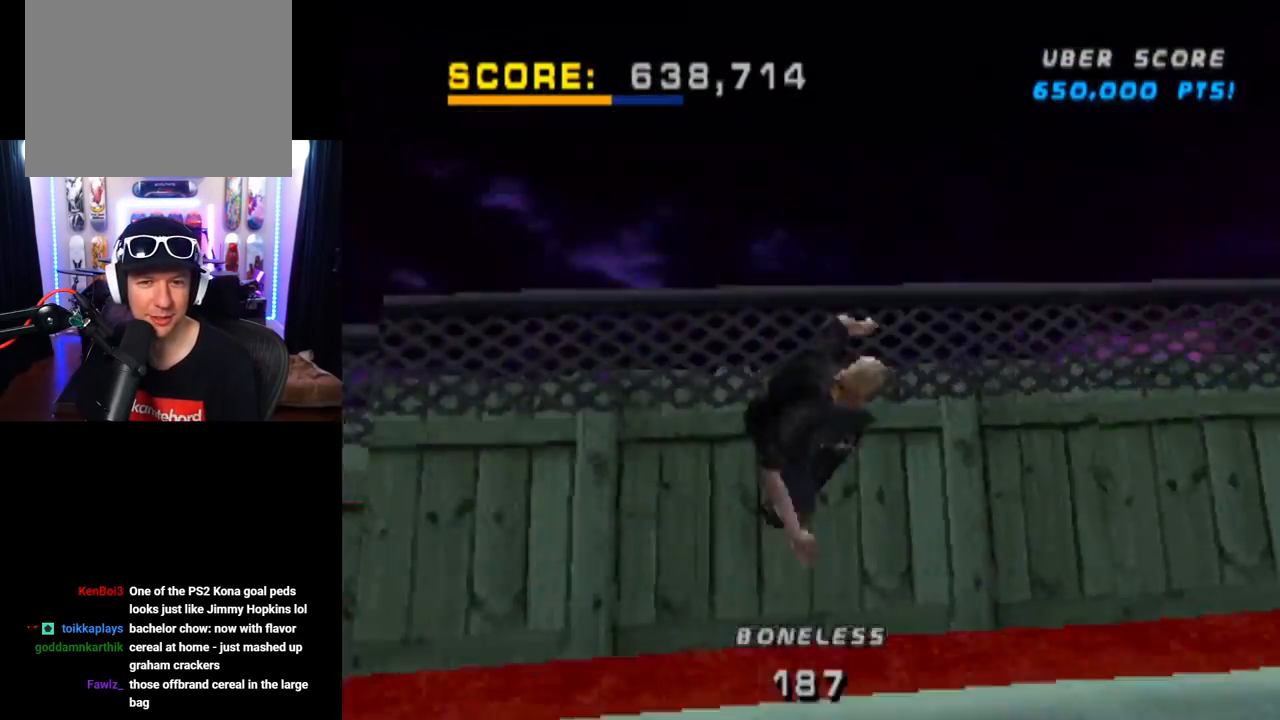
{"buttons": ["CIRCLE", "DPAD_RIGHT"], "left_stick": "center", "right_stick": "center", "events": []}
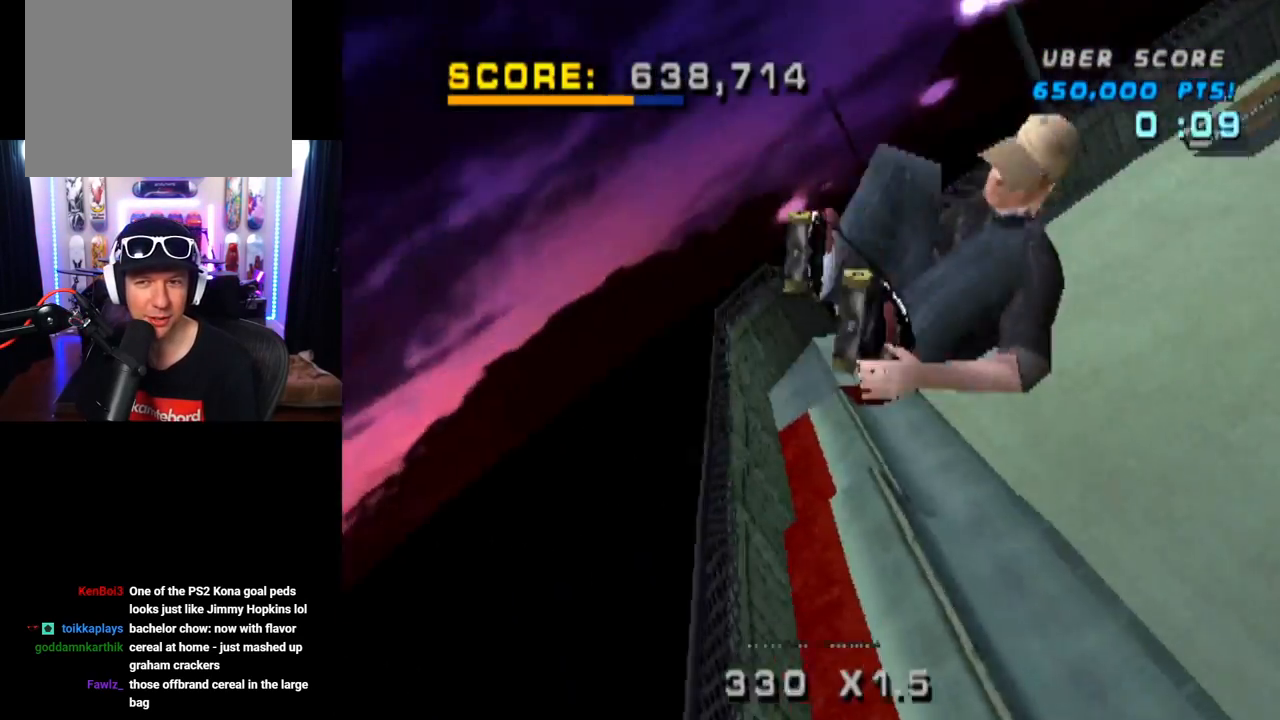
{"buttons": ["CIRCLE", "DPAD_RIGHT"], "left_stick": "center", "right_stick": "center", "events": []}
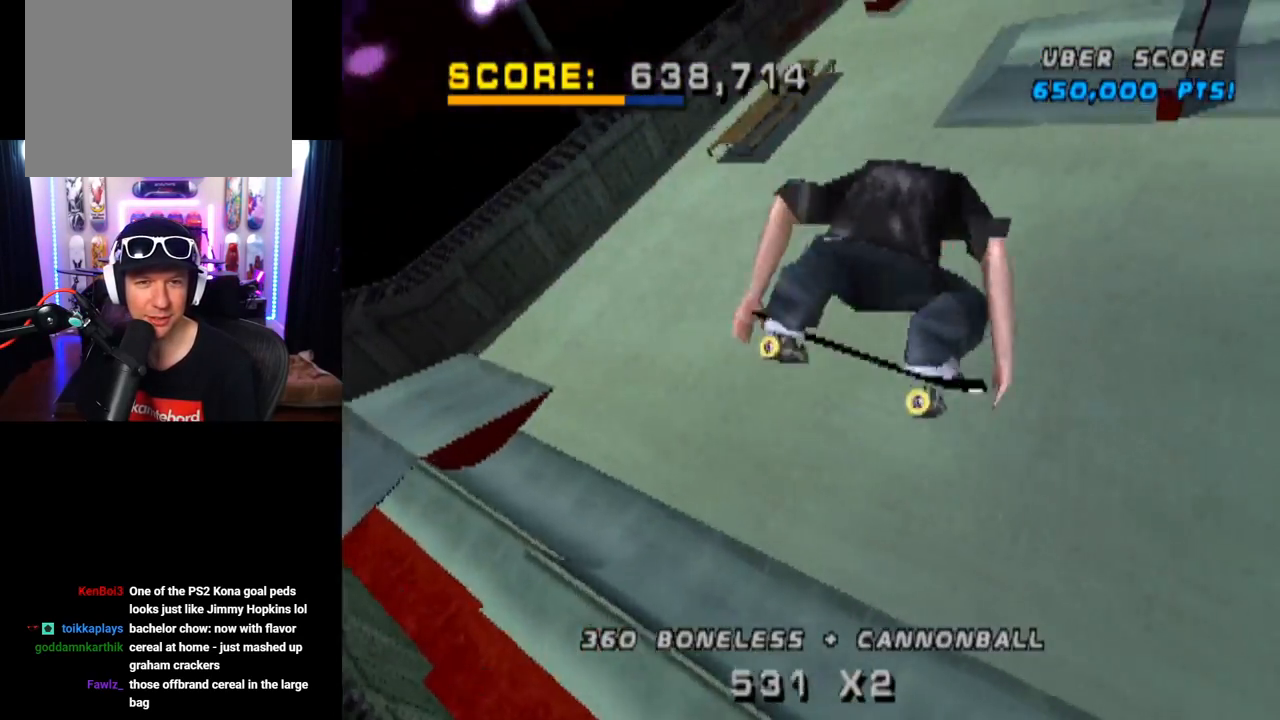
{"buttons": ["DPAD_RIGHT"], "left_stick": "center", "right_stick": "center", "events": [[500, "CIRCLE", "up"]]}
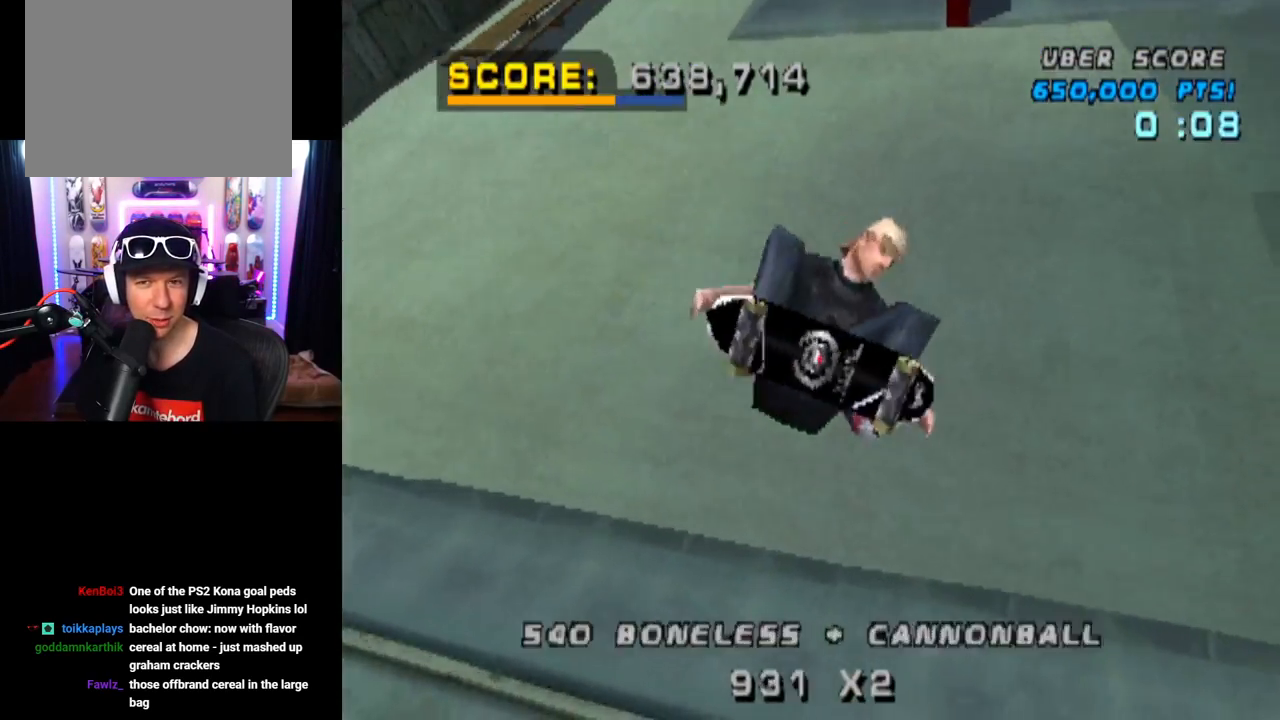
{"buttons": ["CROSS", "R2"], "left_stick": "center", "right_stick": "center", "events": [[100, "CROSS", "down"], [267, "DPAD_RIGHT", "up"], [317, "R2", "down"]]}
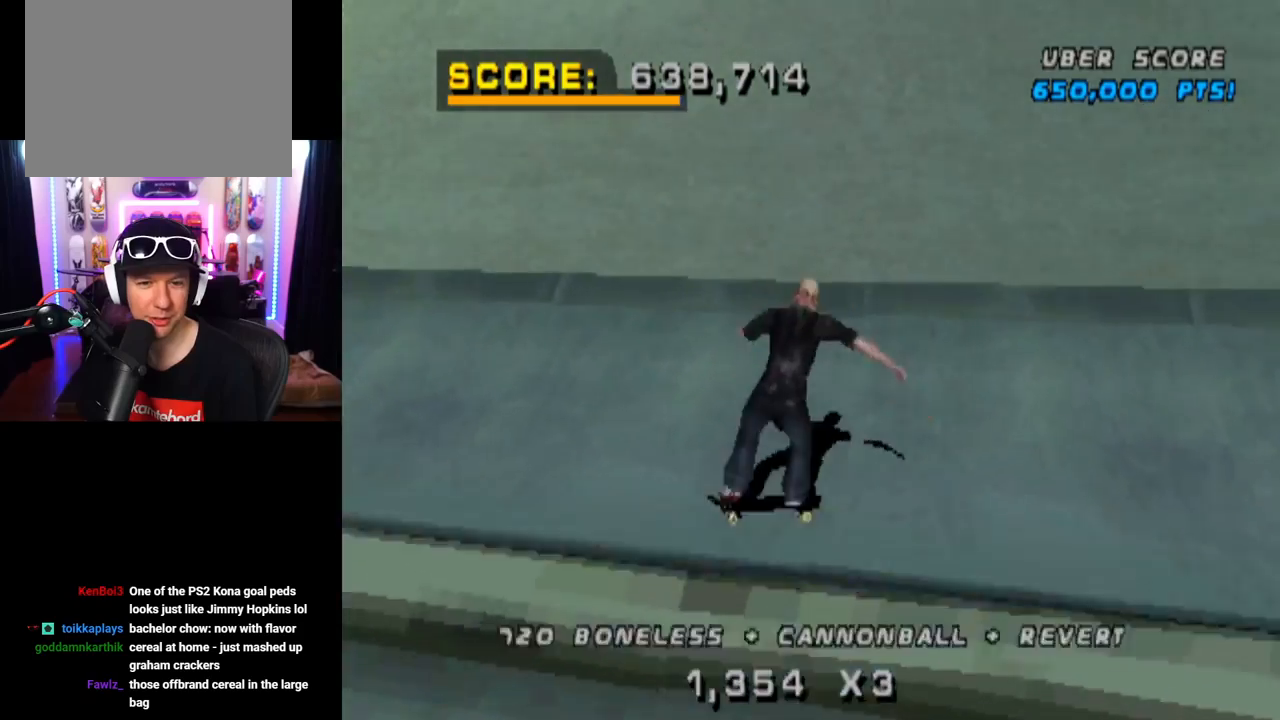
{"buttons": ["L1"], "left_stick": "center", "right_stick": "center", "events": [[33, "R2", "up"], [117, "DPAD_LEFT", "down"], [133, "DPAD_DOWN", "down"], [183, "L1", "down"], [183, "SQUARE", "down"], [233, "CROSS", "up"], [367, "SQUARE", "up"], [450, "DPAD_DOWN", "up"], [484, "DPAD_LEFT", "up"]]}
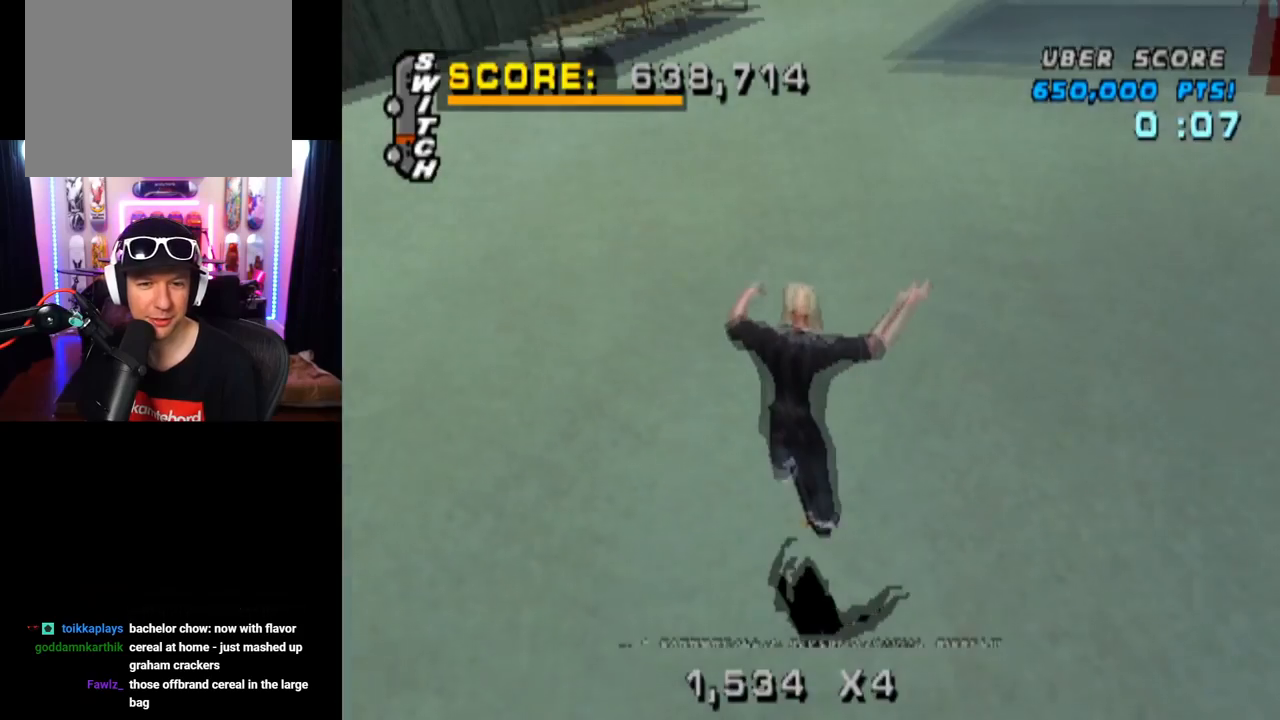
{"buttons": ["CROSS", "DPAD_RIGHT"], "left_stick": "center", "right_stick": "center", "events": [[50, "DPAD_DOWN", "down"], [167, "L1", "up"], [184, "DPAD_DOWN", "up"], [251, "DPAD_UP", "down"], [384, "CROSS", "down"], [451, "DPAD_UP", "up"], [484, "DPAD_RIGHT", "down"]]}
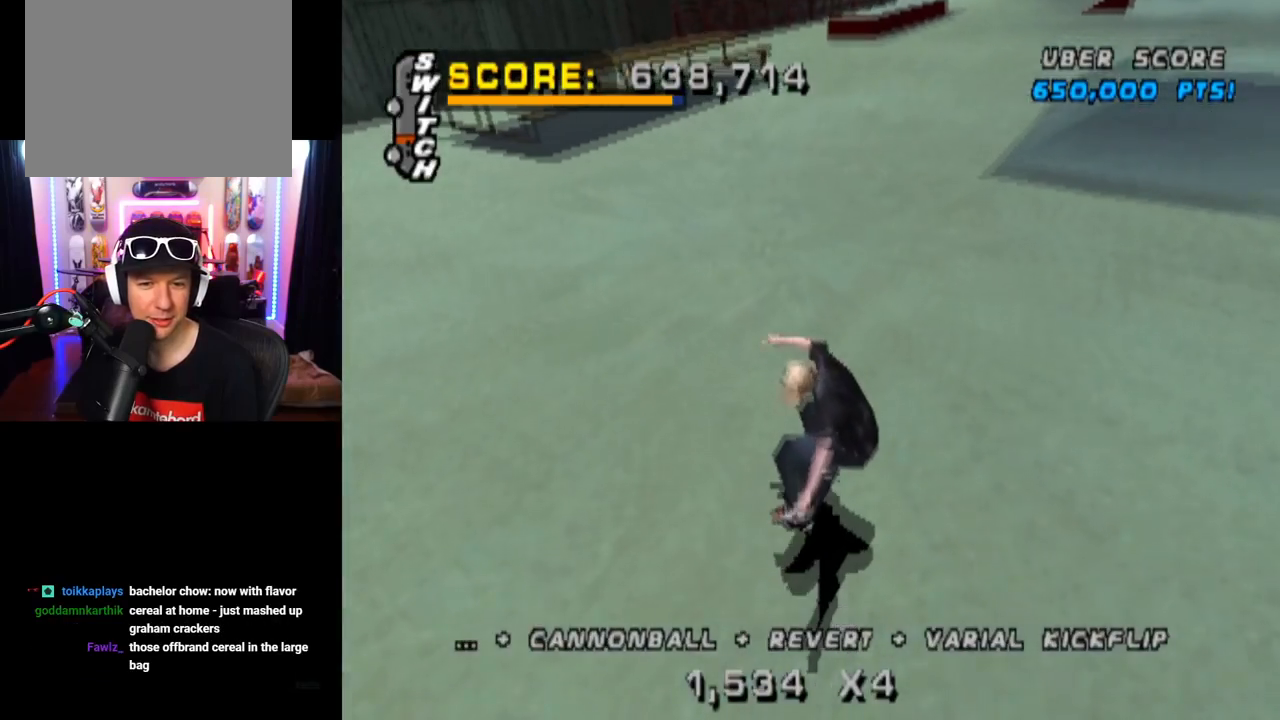
{"buttons": ["L1"], "left_stick": "center", "right_stick": "center", "events": [[133, "L1", "down"], [200, "SQUARE", "down"], [217, "CROSS", "up"], [233, "right_stick", "left"], [284, "right_stick", "center"], [384, "SQUARE", "up"], [467, "DPAD_RIGHT", "up"]]}
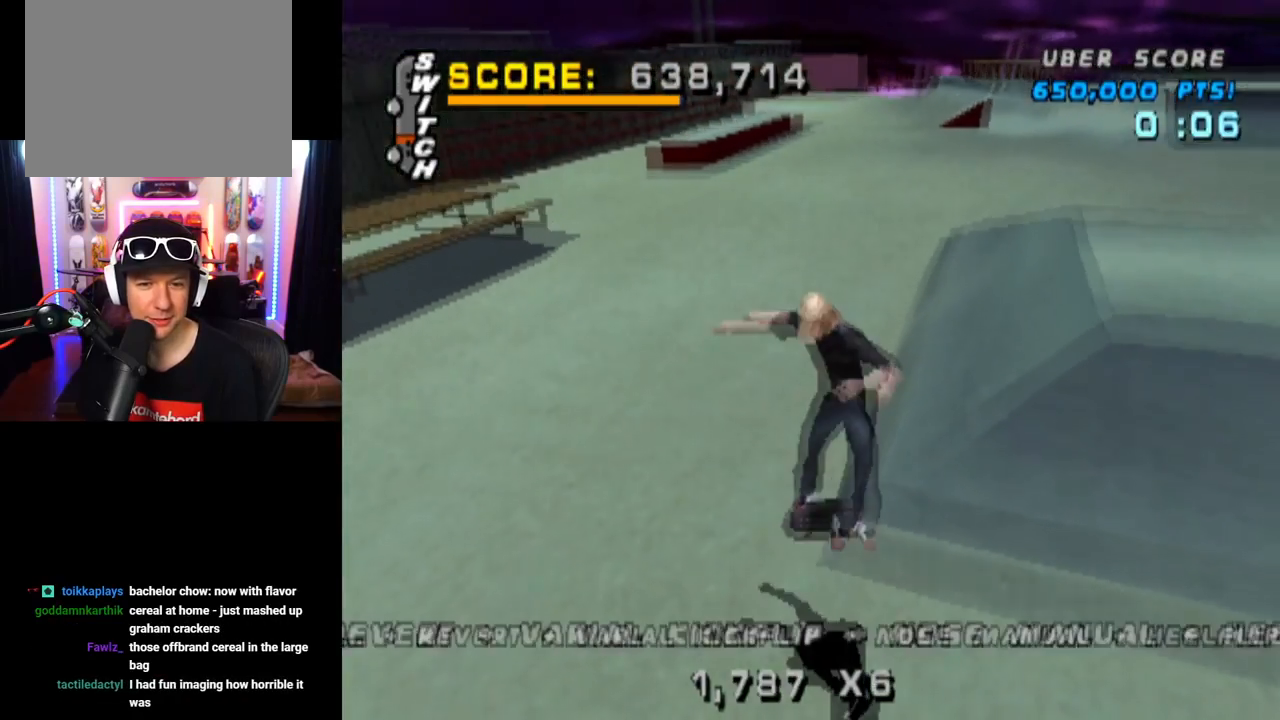
{"buttons": [], "left_stick": "center", "right_stick": "center", "events": [[234, "L1", "up"]]}
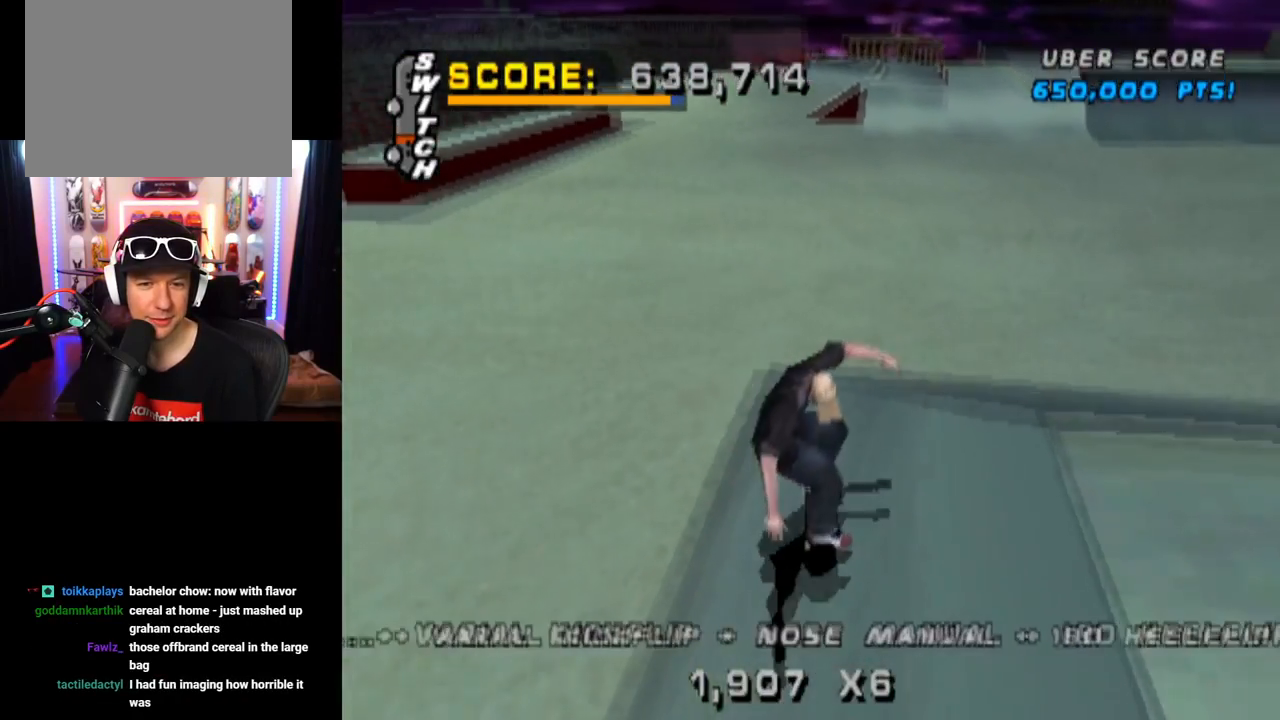
{"buttons": [], "left_stick": "center", "right_stick": "center", "events": []}
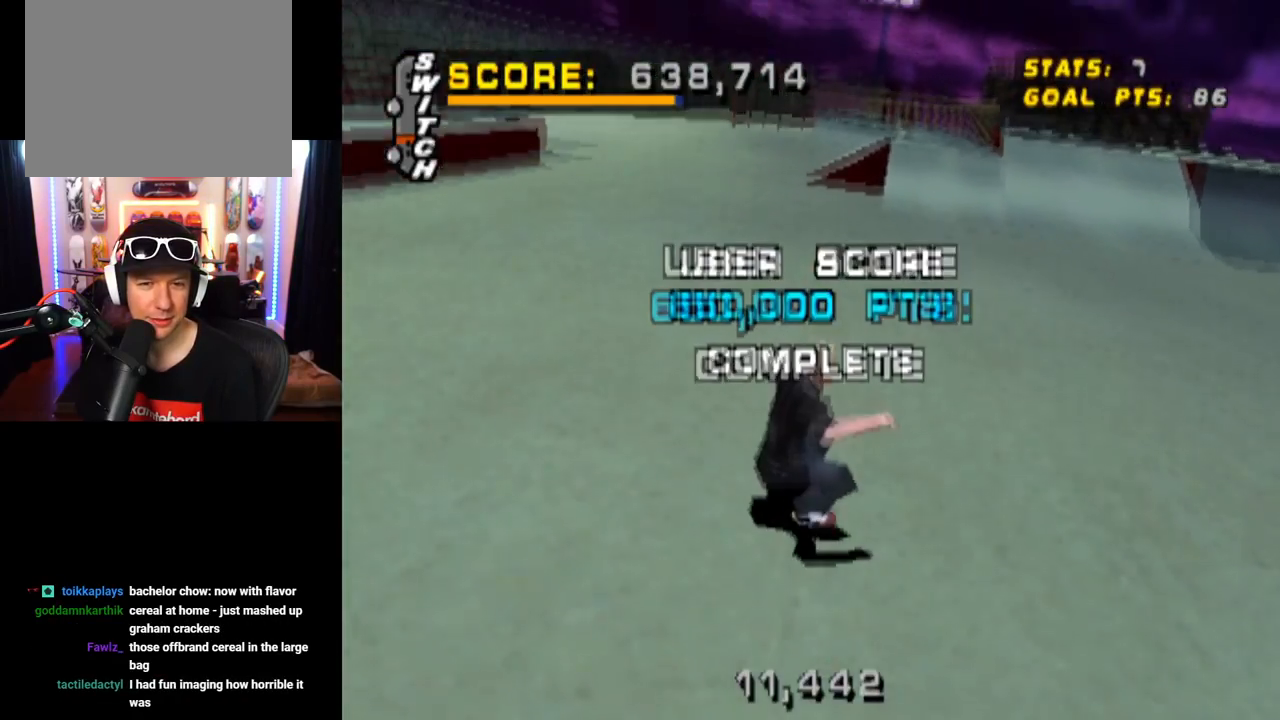
{"buttons": ["CROSS", "DPAD_UP", "DPAD_LEFT"], "left_stick": "center", "right_stick": "center", "events": [[384, "DPAD_LEFT", "down"], [417, "CROSS", "down"], [434, "DPAD_UP", "down"]]}
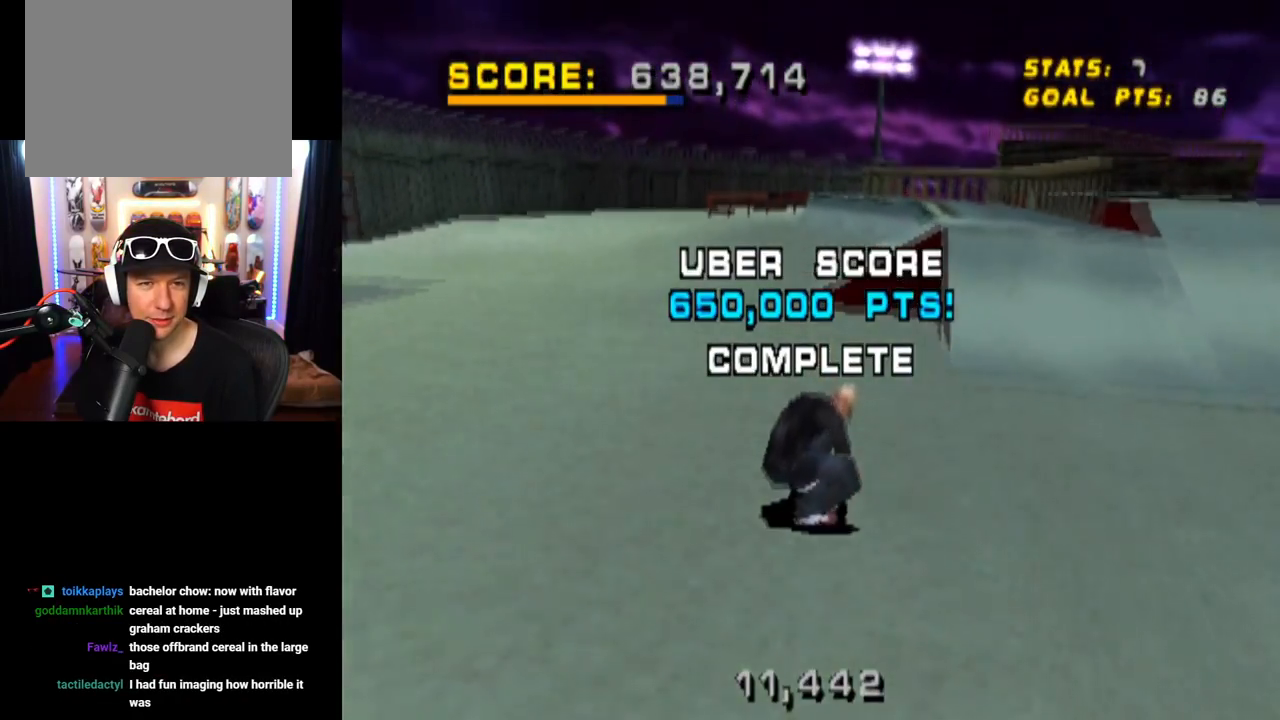
{"buttons": ["CROSS", "DPAD_RIGHT"], "left_stick": "center", "right_stick": "center", "events": [[33, "DPAD_UP", "up"], [67, "DPAD_LEFT", "up"], [384, "DPAD_RIGHT", "down"]]}
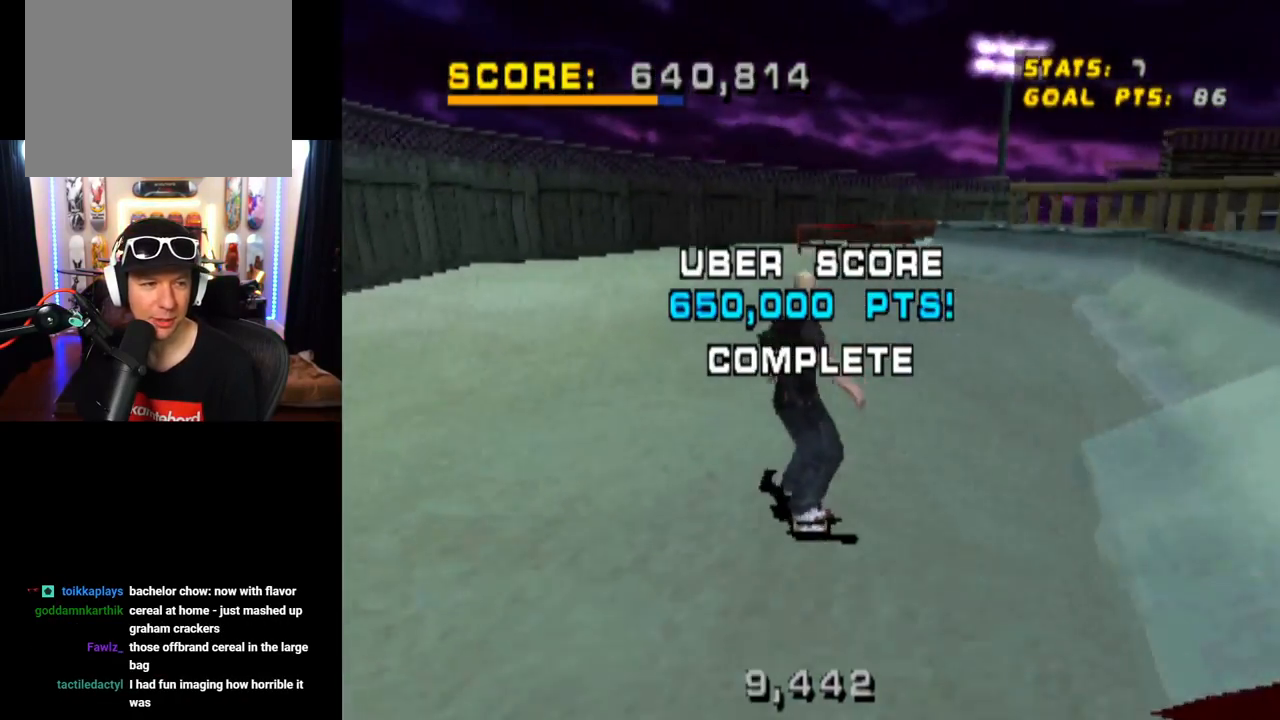
{"buttons": ["CROSS"], "left_stick": "center", "right_stick": "center", "events": [[50, "DPAD_RIGHT", "up"], [201, "DPAD_RIGHT", "down"], [334, "DPAD_RIGHT", "up"]]}
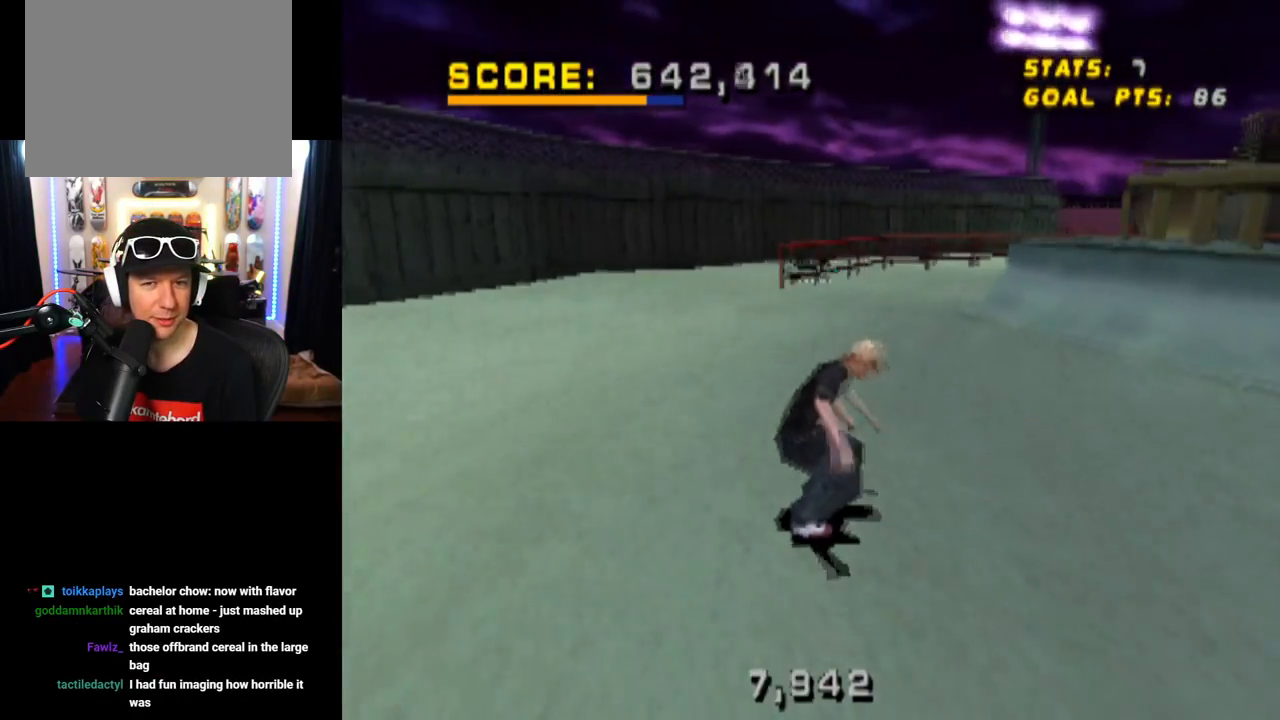
{"buttons": ["CROSS"], "left_stick": "center", "right_stick": "center", "events": [[250, "DPAD_LEFT", "down"], [284, "DPAD_UP", "down"], [450, "DPAD_UP", "up"], [484, "DPAD_LEFT", "up"]]}
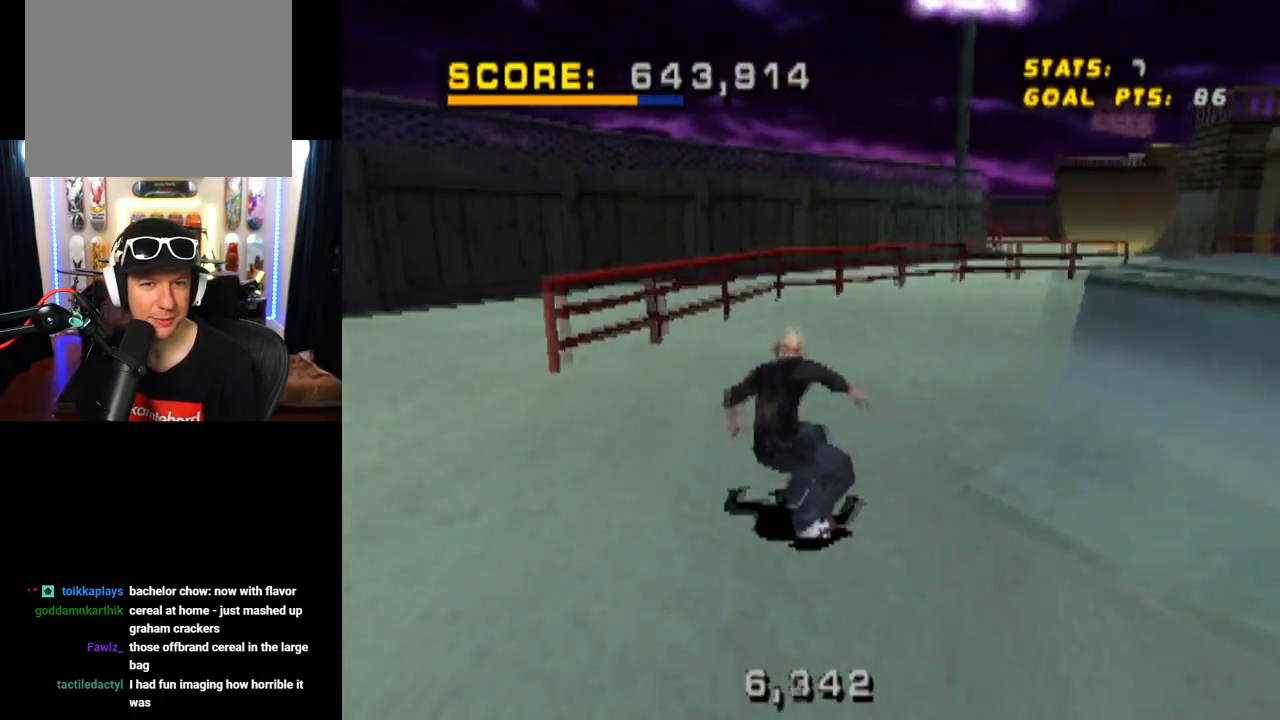
{"buttons": ["TRIANGLE", "DPAD_RIGHT"], "left_stick": "center", "right_stick": "center", "events": [[151, "DPAD_RIGHT", "down"], [351, "CROSS", "up"], [351, "TRIANGLE", "down"]]}
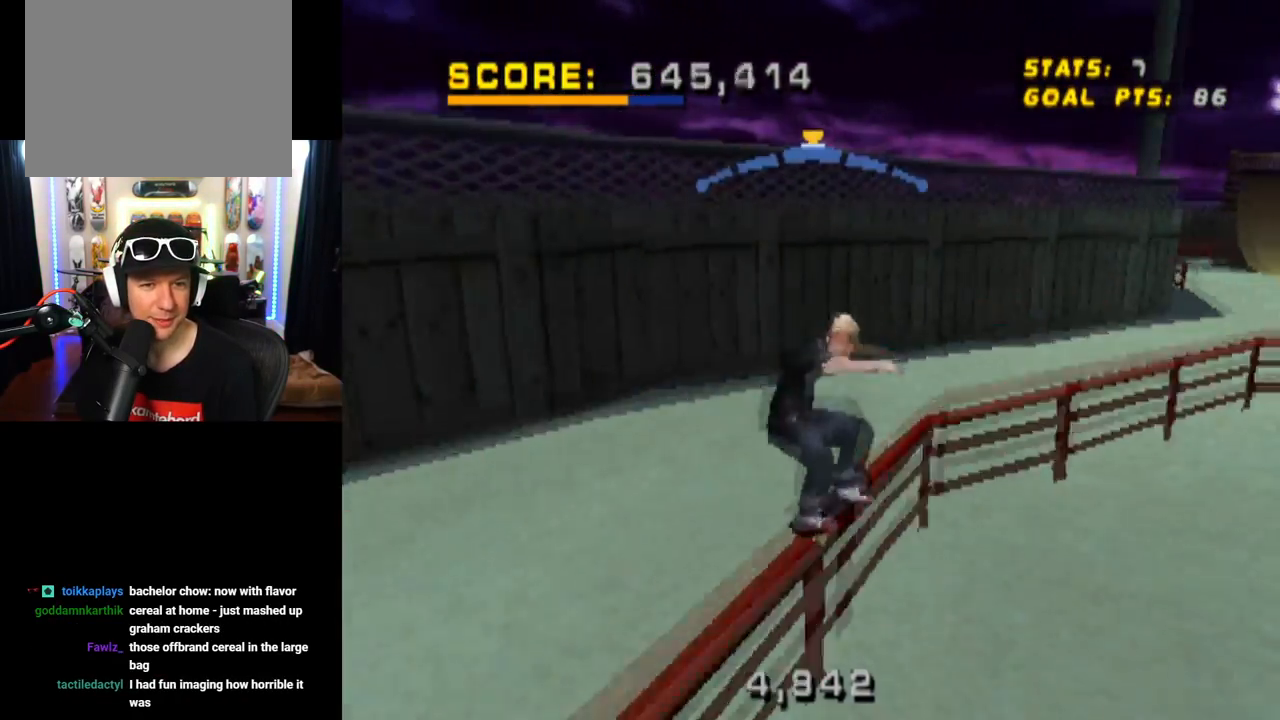
{"buttons": ["CROSS"], "left_stick": "center", "right_stick": "center", "events": [[83, "DPAD_RIGHT", "up"], [250, "TRIANGLE", "up"], [267, "CROSS", "down"]]}
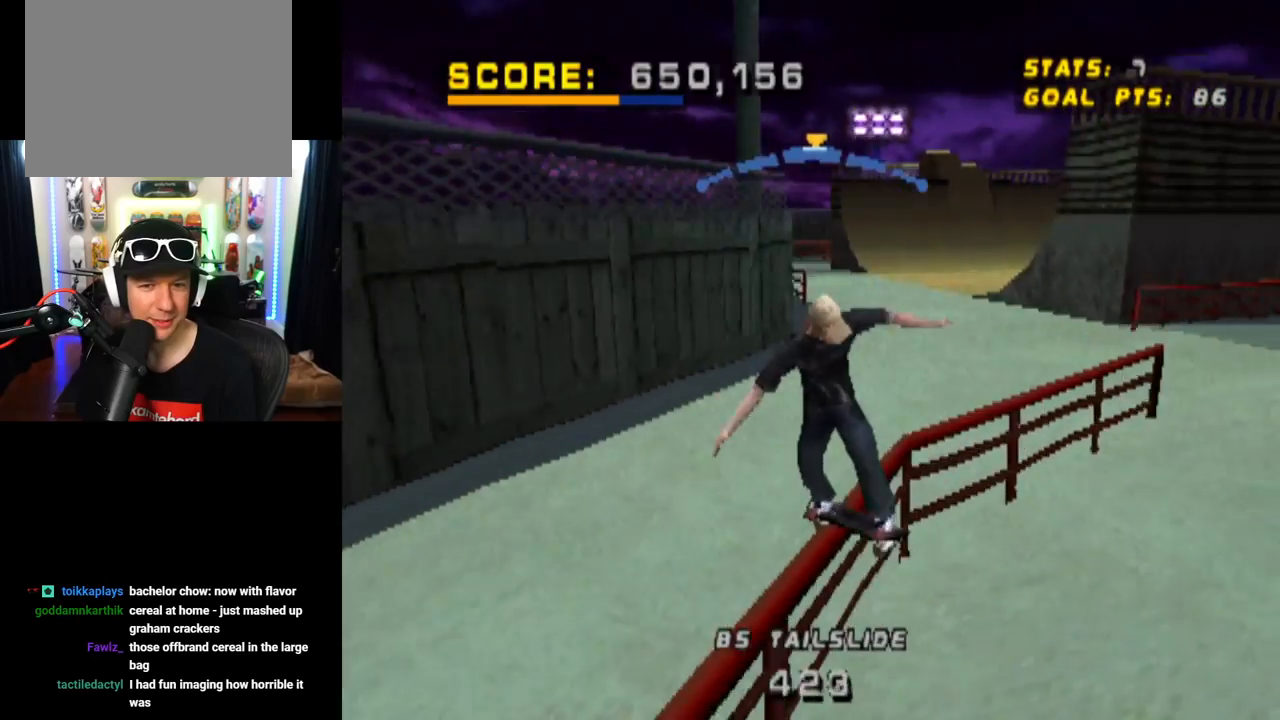
{"buttons": ["SQUARE", "DPAD_UP"], "left_stick": "center", "right_stick": "center", "events": [[384, "CROSS", "up"], [468, "DPAD_UP", "down"], [484, "SQUARE", "down"]]}
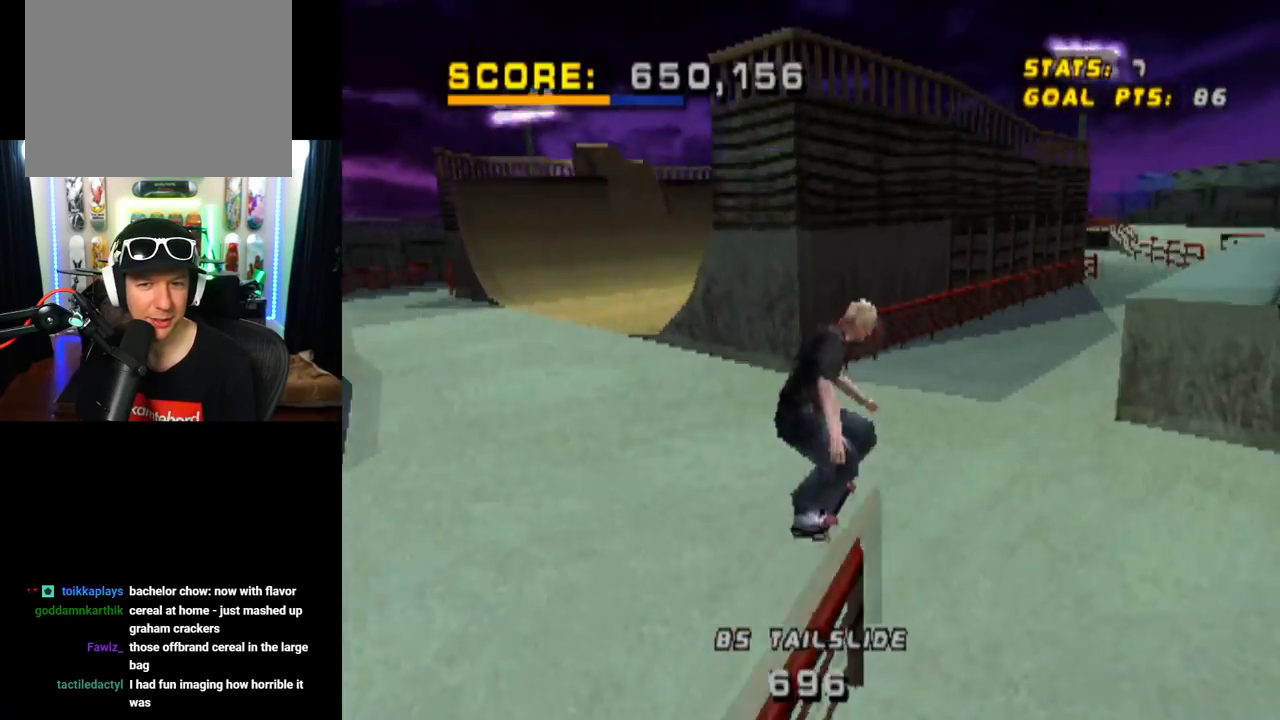
{"buttons": ["CROSS", "DPAD_DOWN"], "left_stick": "center", "right_stick": "center", "events": [[184, "DPAD_UP", "up"], [200, "SQUARE", "up"], [234, "CROSS", "down"], [434, "DPAD_DOWN", "down"]]}
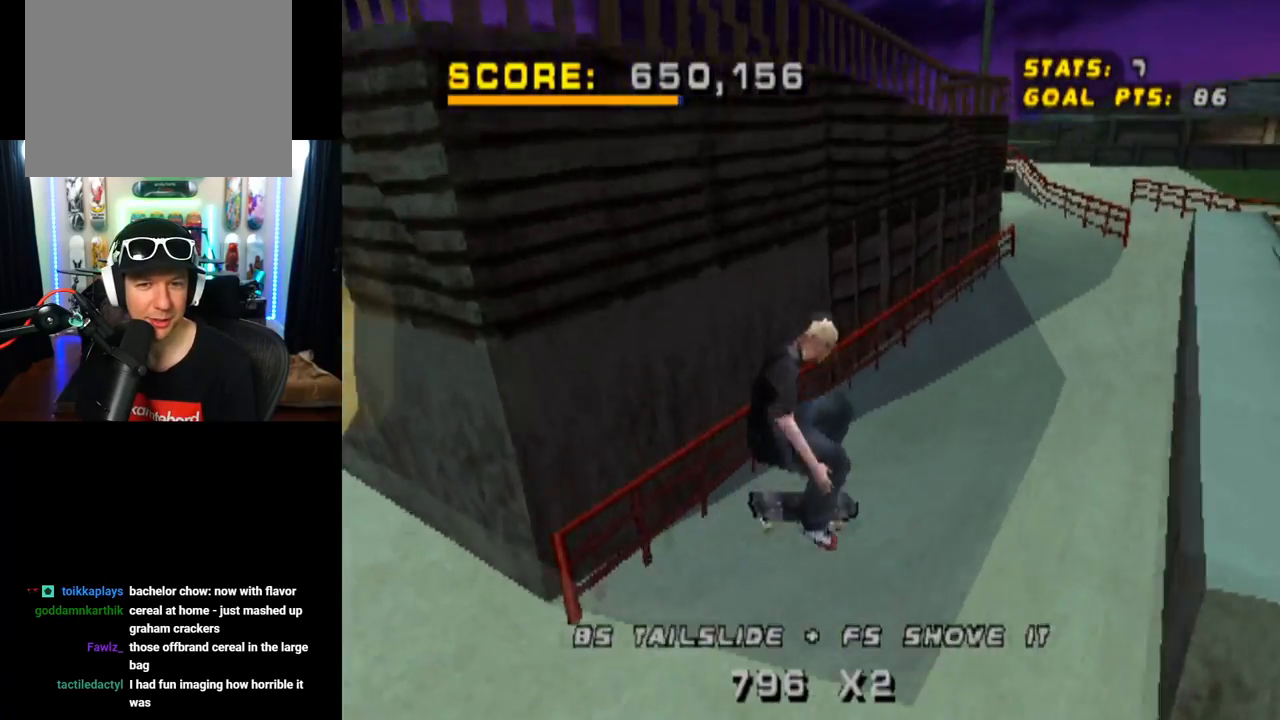
{"buttons": ["TRIANGLE"], "left_stick": "center", "right_stick": "center", "events": [[33, "DPAD_DOWN", "up"], [100, "DPAD_UP", "down"], [200, "DPAD_UP", "up"], [283, "DPAD_DOWN", "down"], [367, "DPAD_RIGHT", "down"], [417, "CROSS", "up"], [417, "DPAD_DOWN", "up"], [433, "DPAD_RIGHT", "up"], [433, "TRIANGLE", "down"]]}
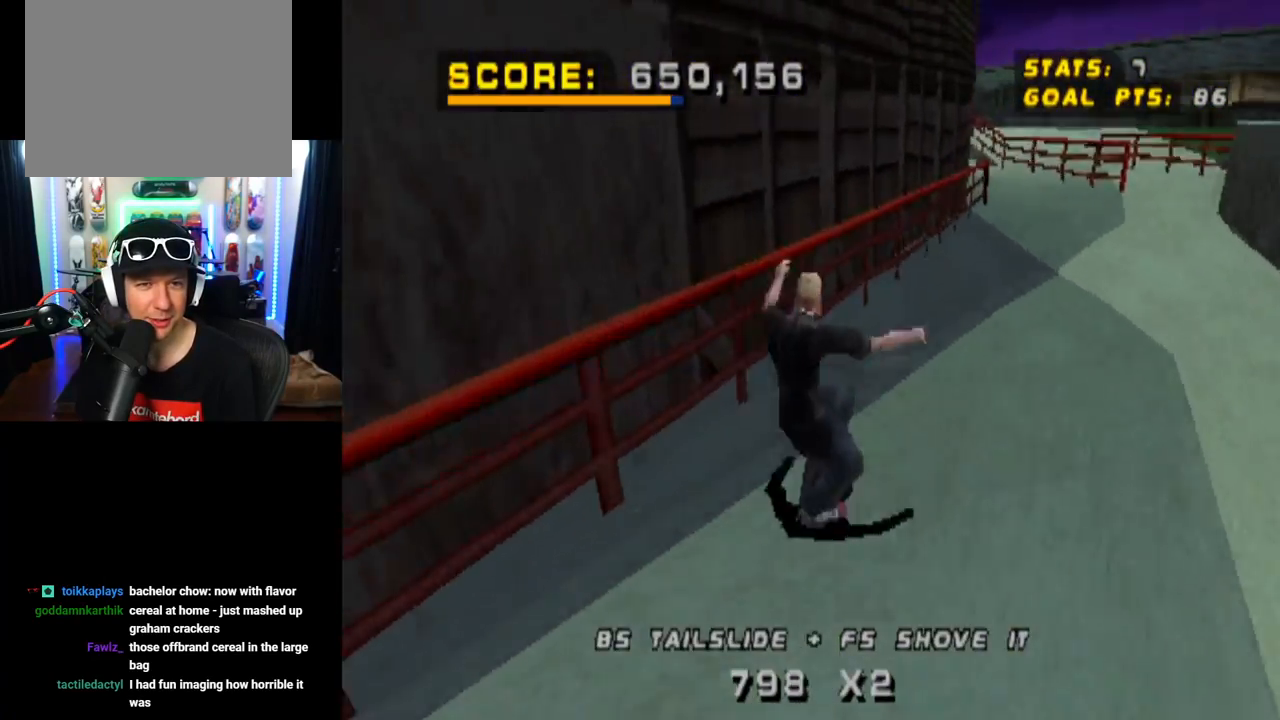
{"buttons": ["CROSS", "DPAD_DOWN", "DPAD_RIGHT"], "left_stick": "center", "right_stick": "center", "events": [[451, "CROSS", "down"], [467, "DPAD_RIGHT", "down"], [467, "TRIANGLE", "up"], [501, "DPAD_DOWN", "down"]]}
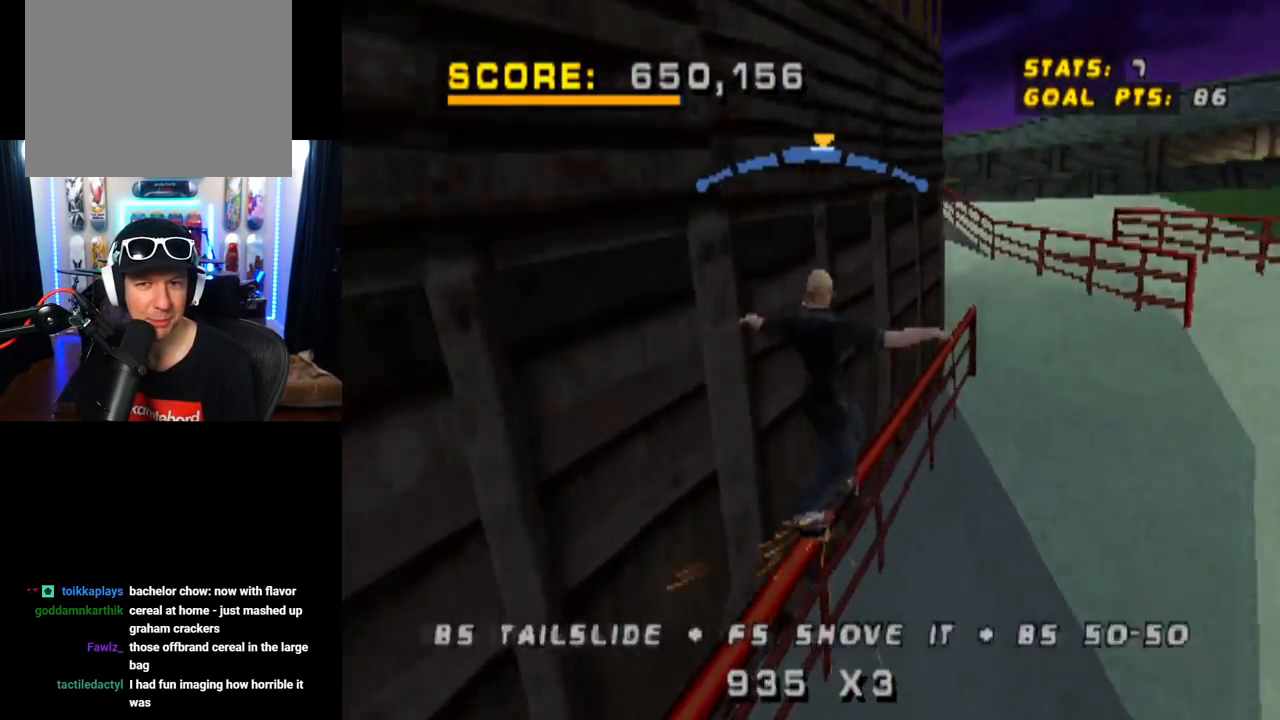
{"buttons": ["START"], "left_stick": "center", "right_stick": "left", "events": [[33, "L1", "down"], [83, "CROSS", "up"], [83, "DPAD_DOWN", "up"], [283, "DPAD_RIGHT", "up"], [367, "START", "down"], [417, "right_stick", "left"], [484, "L1", "up"]]}
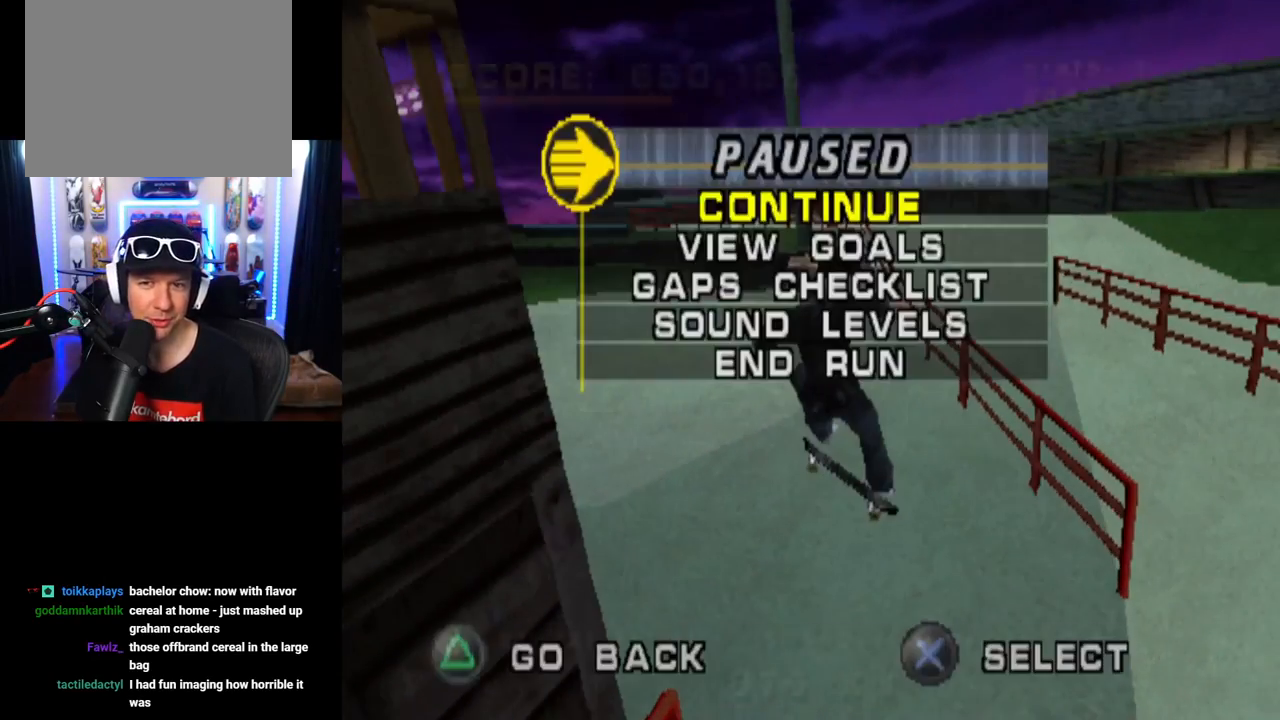
{"buttons": ["CROSS"], "left_stick": "center", "right_stick": "center", "events": [[67, "right_stick", "center"], [84, "START", "up"], [100, "START", "down"], [117, "START", "up"], [184, "DPAD_DOWN", "down"], [301, "DPAD_DOWN", "up"], [451, "CROSS", "down"]]}
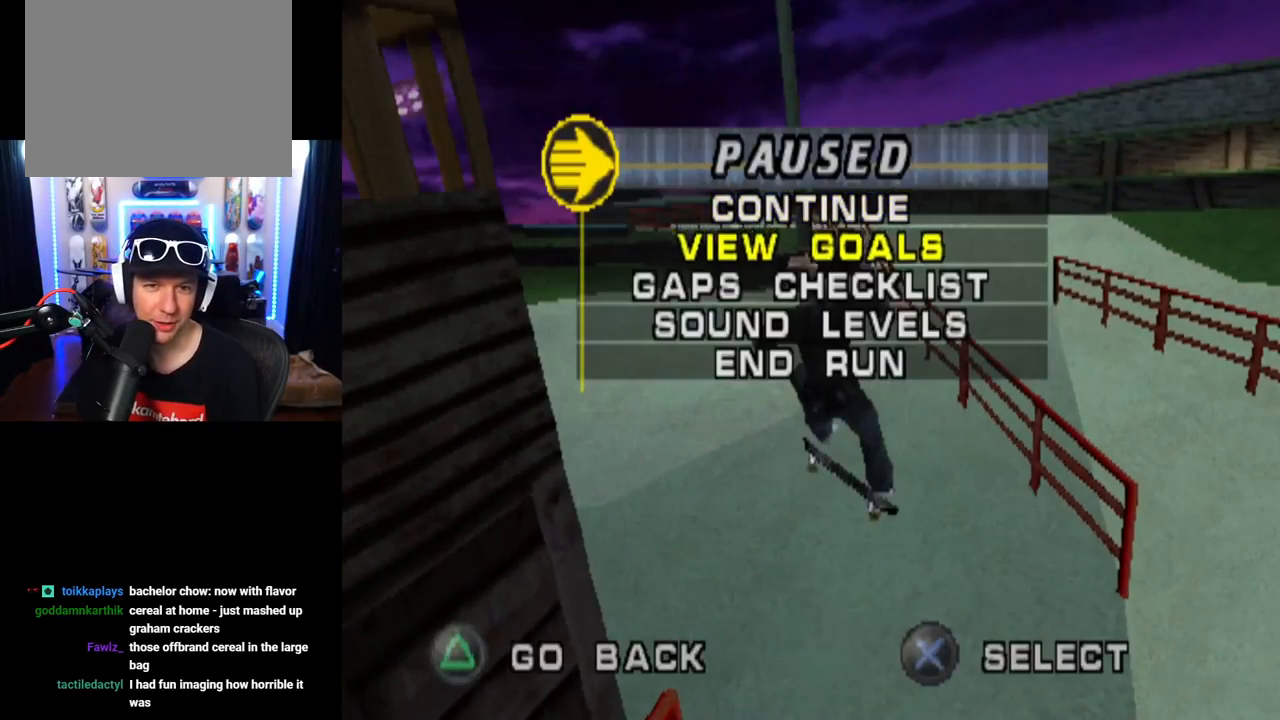
{"buttons": [], "left_stick": "center", "right_stick": "center", "events": [[83, "CROSS", "up"], [383, "DPAD_UP", "down"], [500, "DPAD_UP", "up"]]}
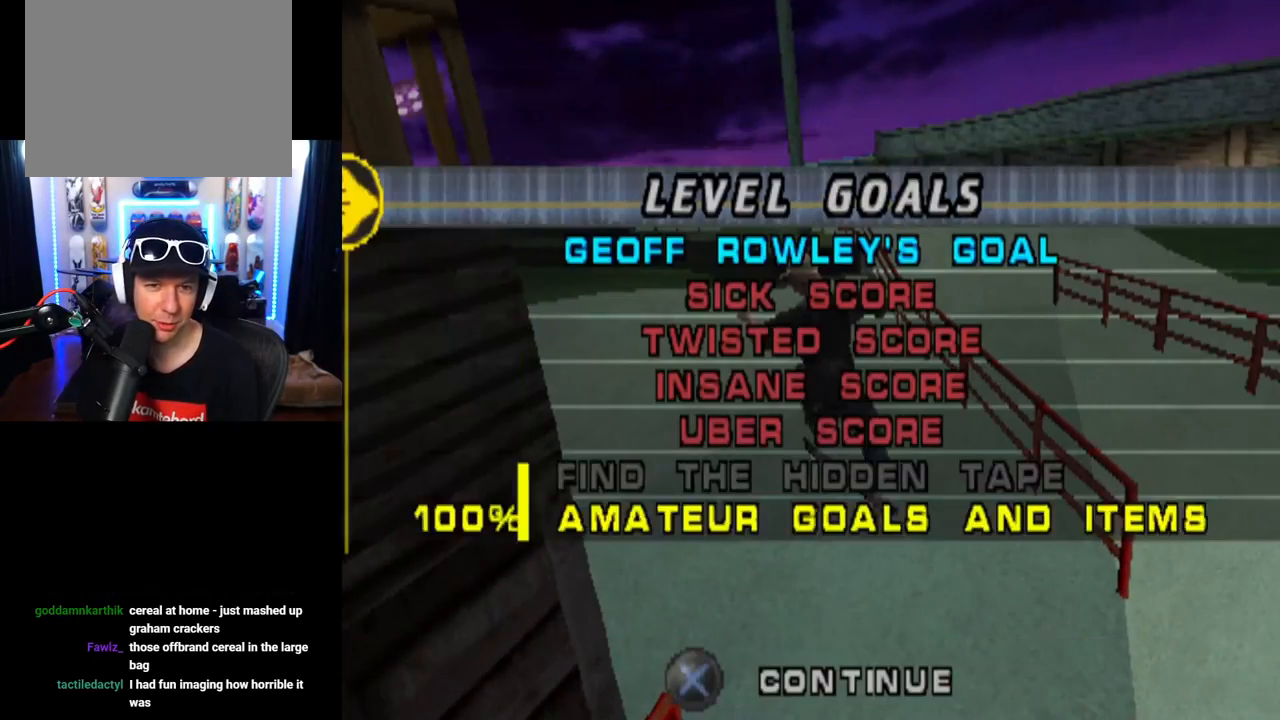
{"buttons": [], "left_stick": "center", "right_stick": "center", "events": [[67, "DPAD_UP", "down"], [167, "DPAD_UP", "up"], [217, "DPAD_UP", "down"], [317, "DPAD_UP", "up"], [367, "DPAD_UP", "down"], [467, "DPAD_UP", "up"]]}
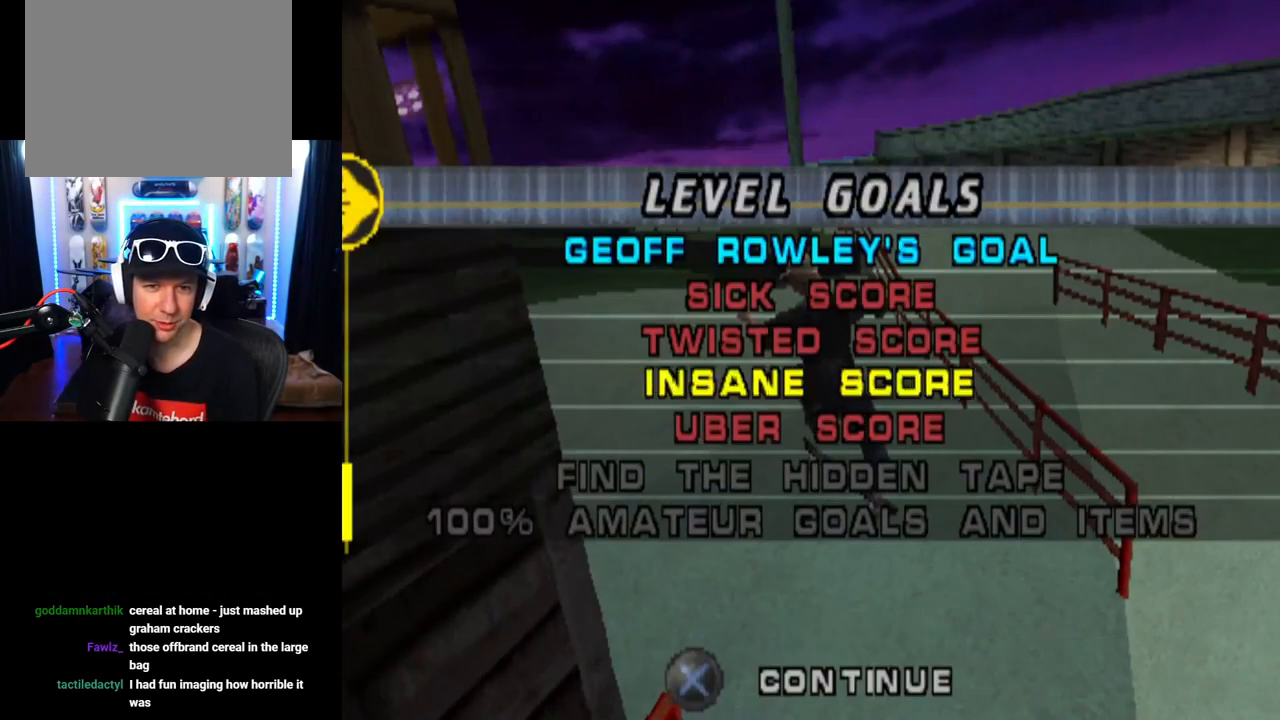
{"buttons": [], "left_stick": "center", "right_stick": "center", "events": [[16, "DPAD_UP", "down"], [100, "DPAD_UP", "up"], [150, "DPAD_UP", "down"], [250, "DPAD_UP", "up"]]}
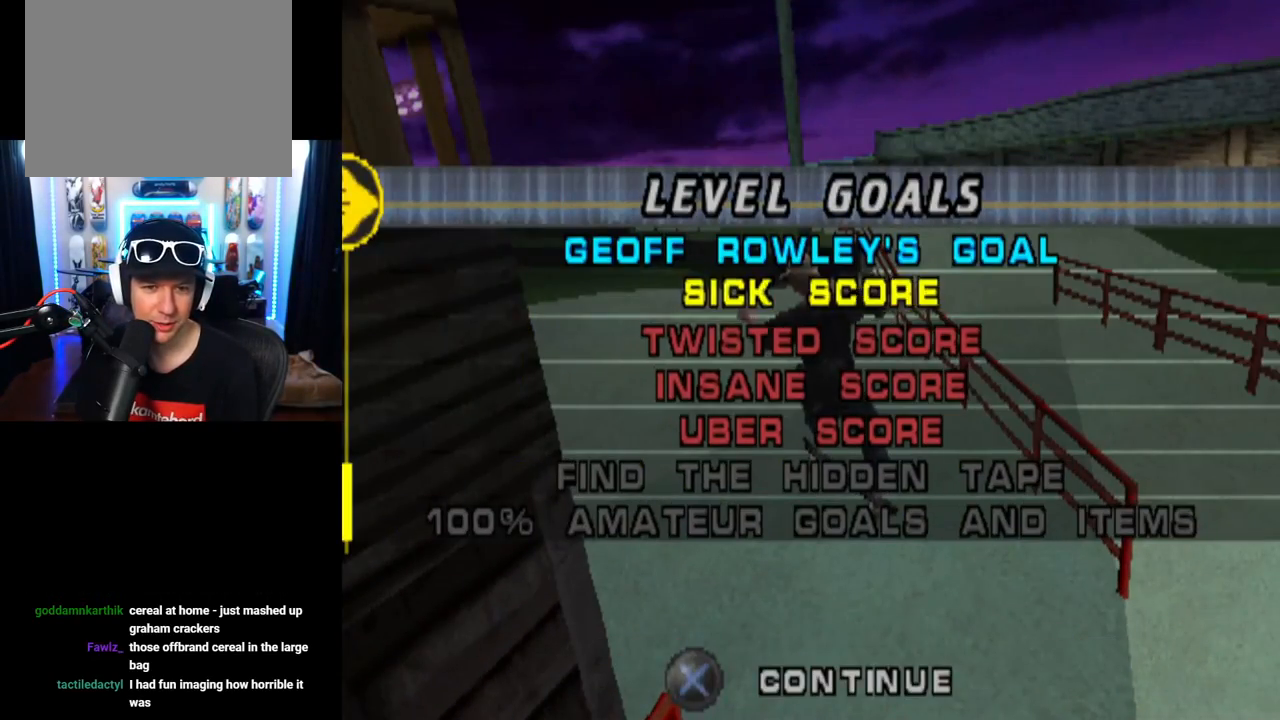
{"buttons": ["DPAD_UP"], "left_stick": "center", "right_stick": "center", "events": [[17, "DPAD_UP", "down"], [100, "DPAD_UP", "up"], [184, "DPAD_UP", "down"], [267, "DPAD_UP", "up"], [334, "DPAD_UP", "down"], [401, "DPAD_UP", "up"], [451, "DPAD_UP", "down"]]}
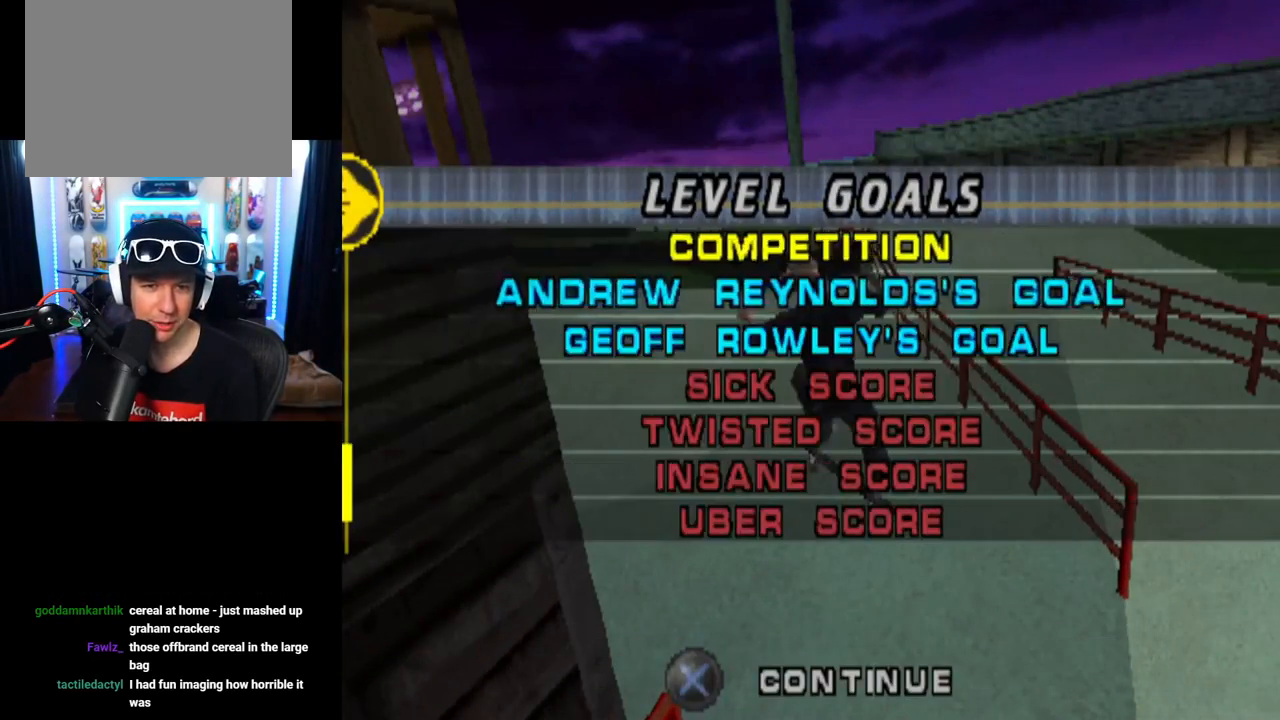
{"buttons": [], "left_stick": "center", "right_stick": "center", "events": [[33, "DPAD_UP", "up"], [83, "DPAD_UP", "down"], [183, "DPAD_UP", "up"]]}